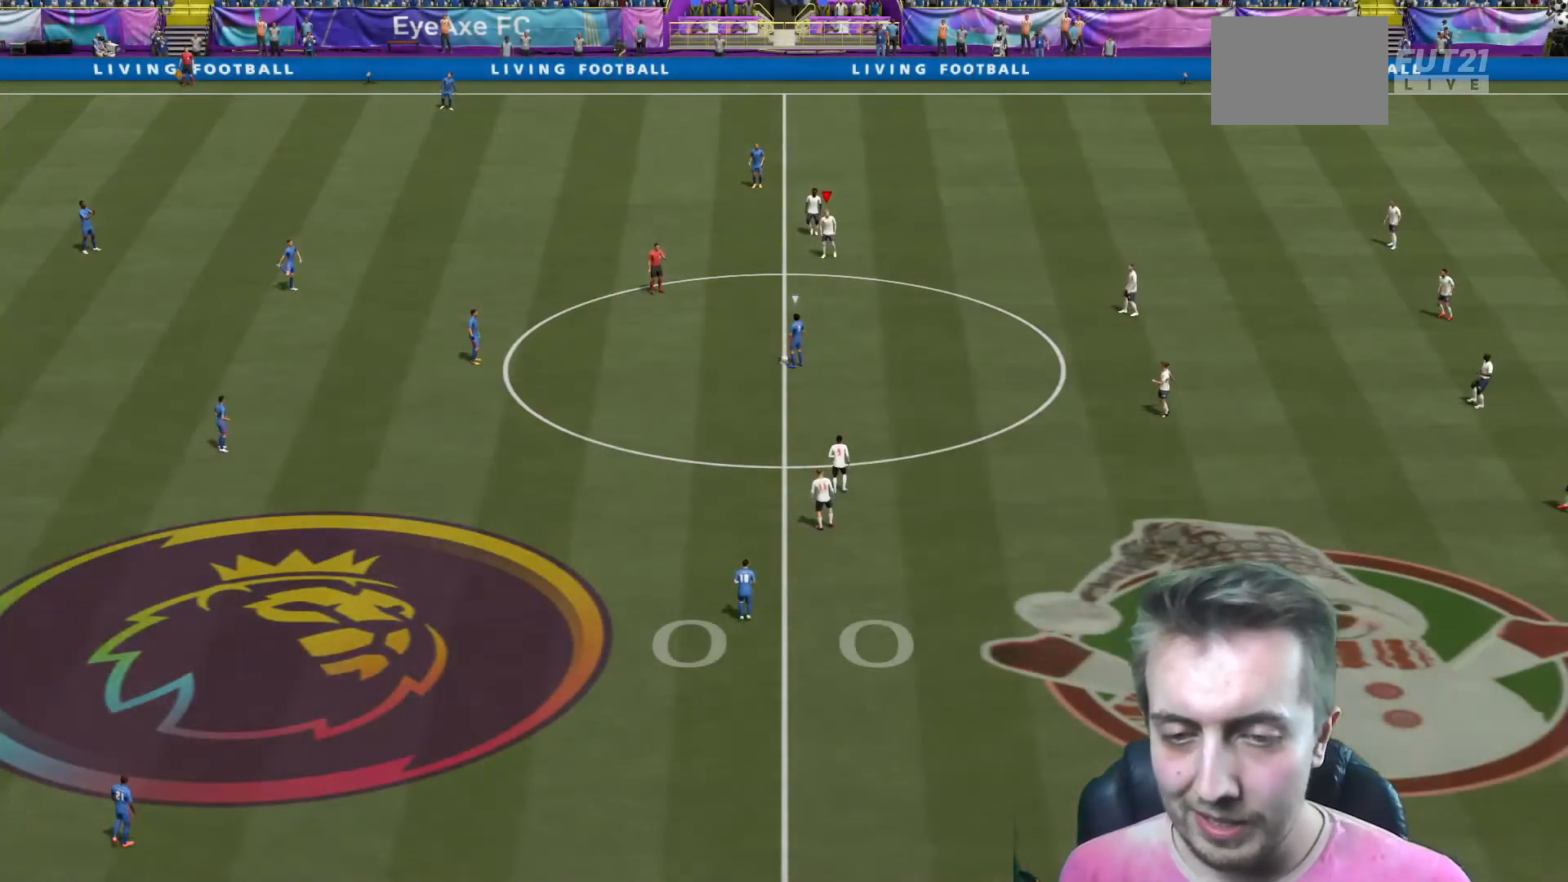
Gameplay with a controller (Xbox layout); each line is a JSON object with the inputs held at the frame after it. "events" lists button and stick changes between this image and that frame as [ms after this image, input, new state], when the widget could be followed in between. Not read: L3 R3.
{"buttons": ["R2"], "left_stick": "left", "right_stick": "center", "events": [[233, "left_stick", "left"], [367, "R2", "down"]]}
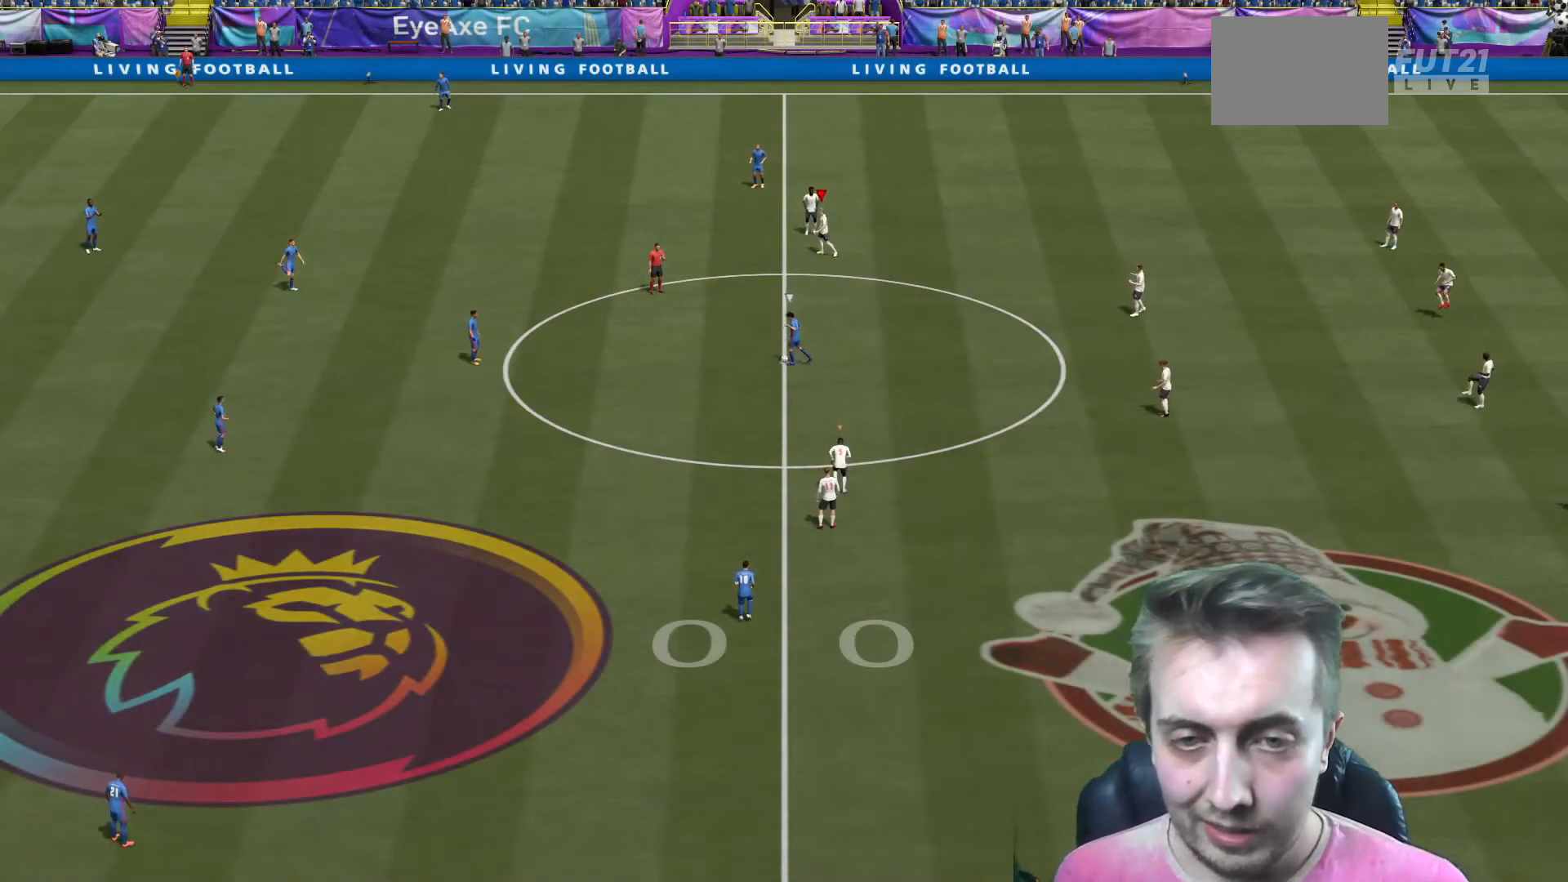
{"buttons": ["R2"], "left_stick": "up-left", "right_stick": "center", "events": [[134, "left_stick", "up-left"], [401, "L2", "down"], [467, "L2", "up"]]}
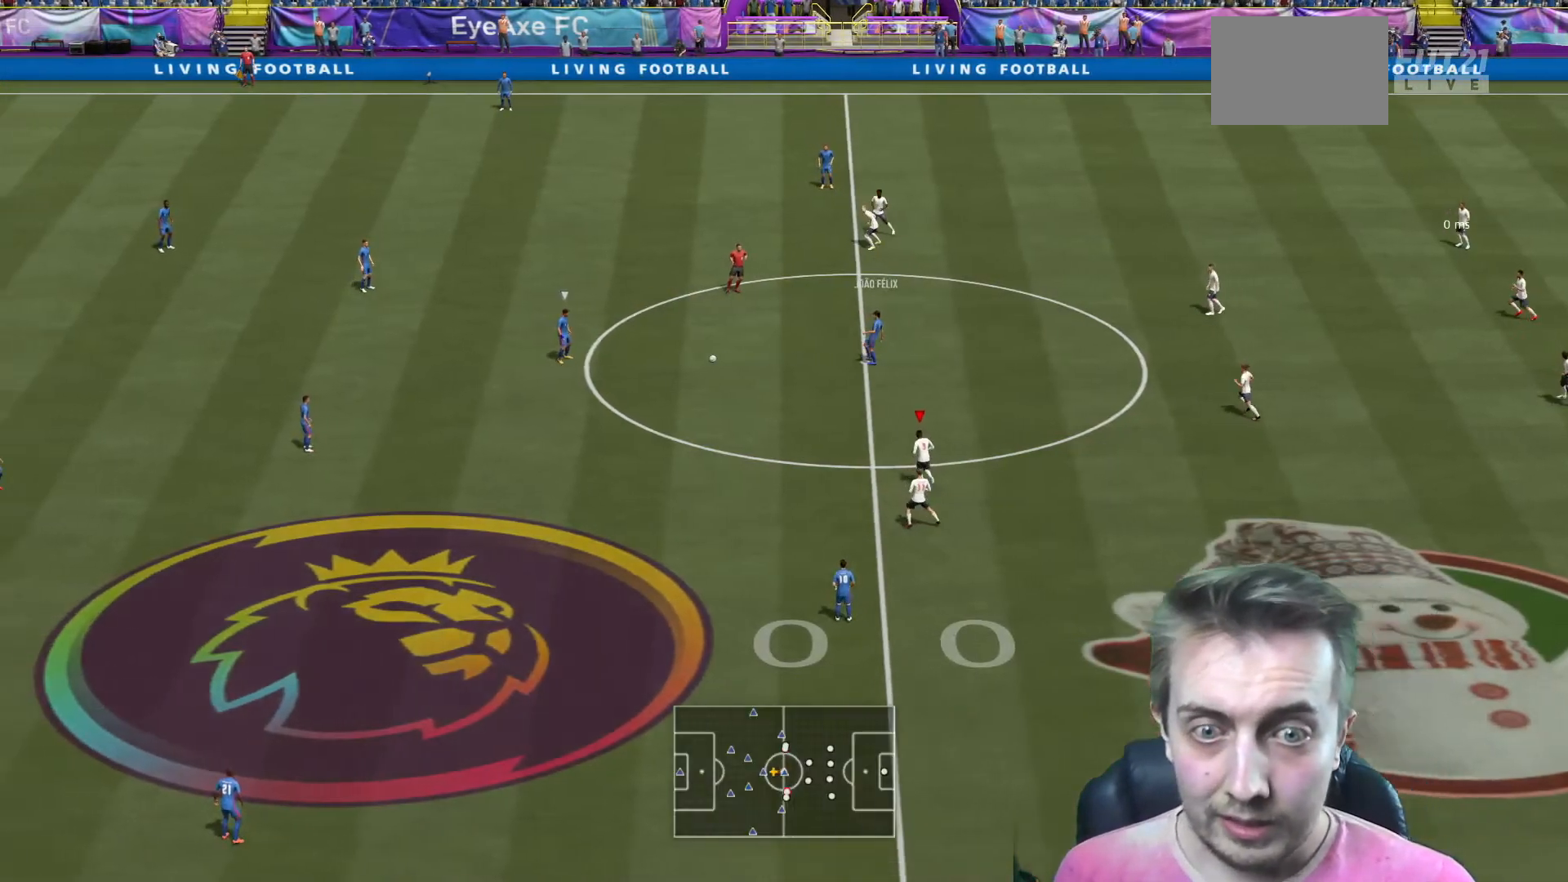
{"buttons": ["R2"], "left_stick": "up-left", "right_stick": "center", "events": [[200, "Y", "down"], [200, "left_stick", "left"], [367, "left_stick", "up-left"], [400, "Y", "up"]]}
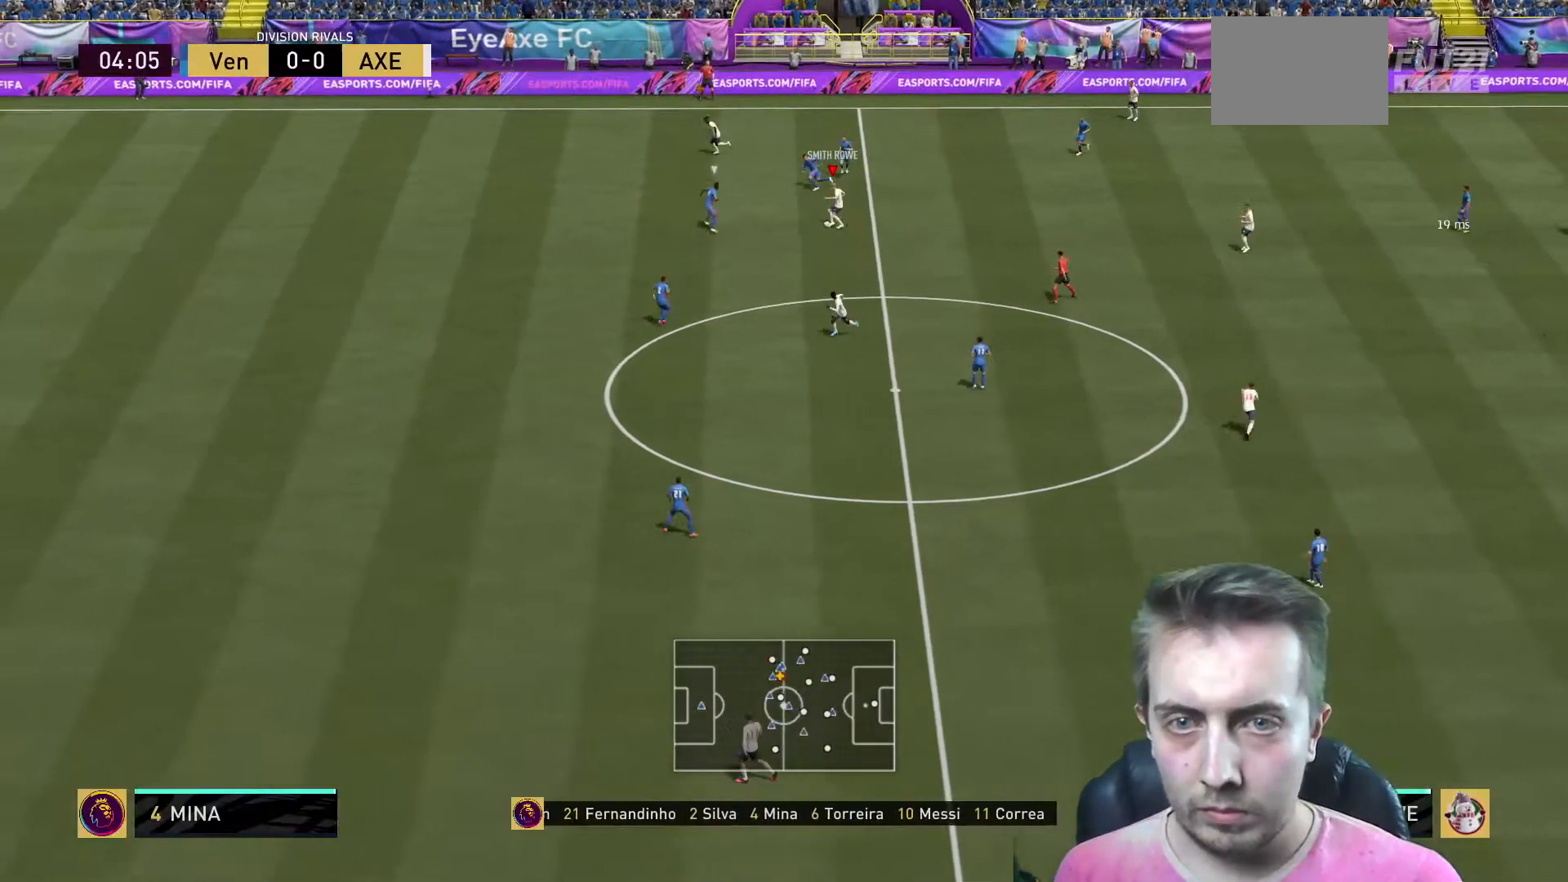
{"buttons": ["R2"], "left_stick": "left", "right_stick": "center", "events": [[267, "left_stick", "left"]]}
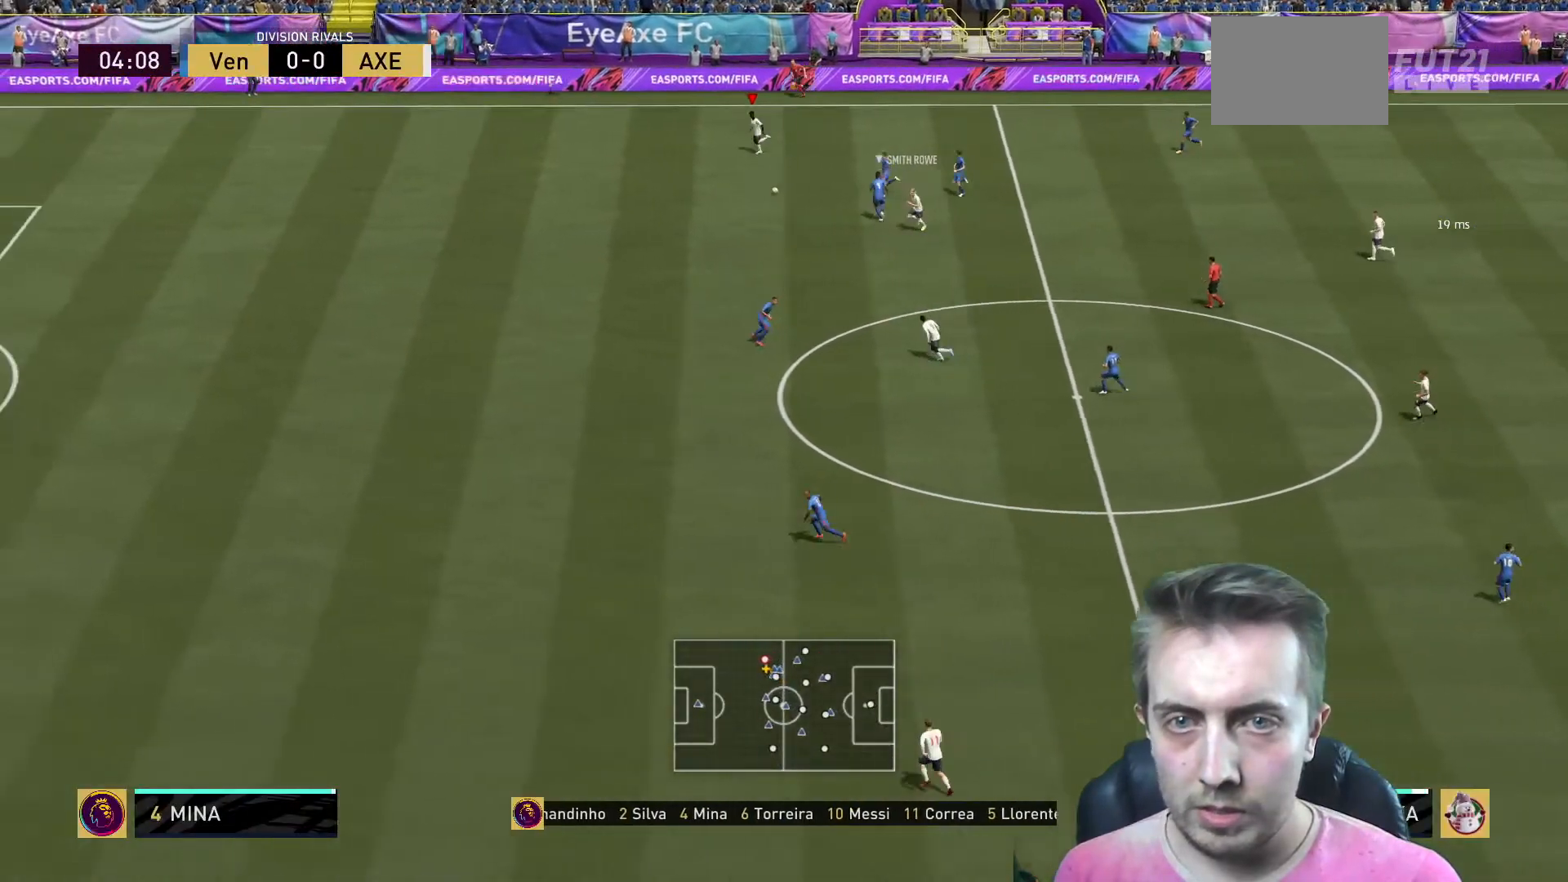
{"buttons": ["R2"], "left_stick": "down-left", "right_stick": "center", "events": [[133, "left_stick", "down-left"]]}
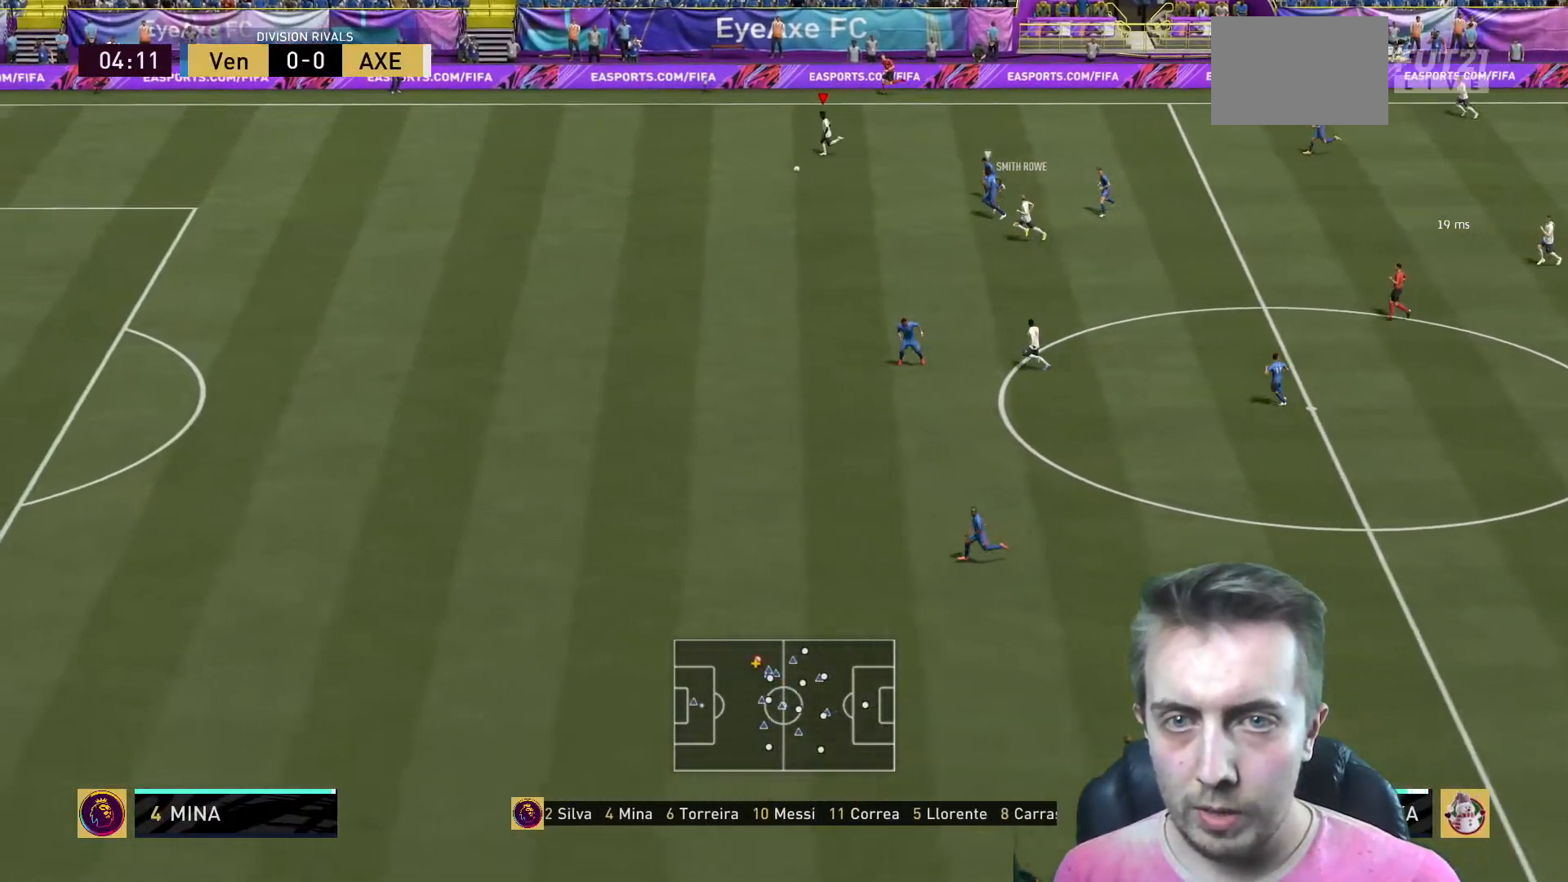
{"buttons": ["R2"], "left_stick": "down-left", "right_stick": "center", "events": []}
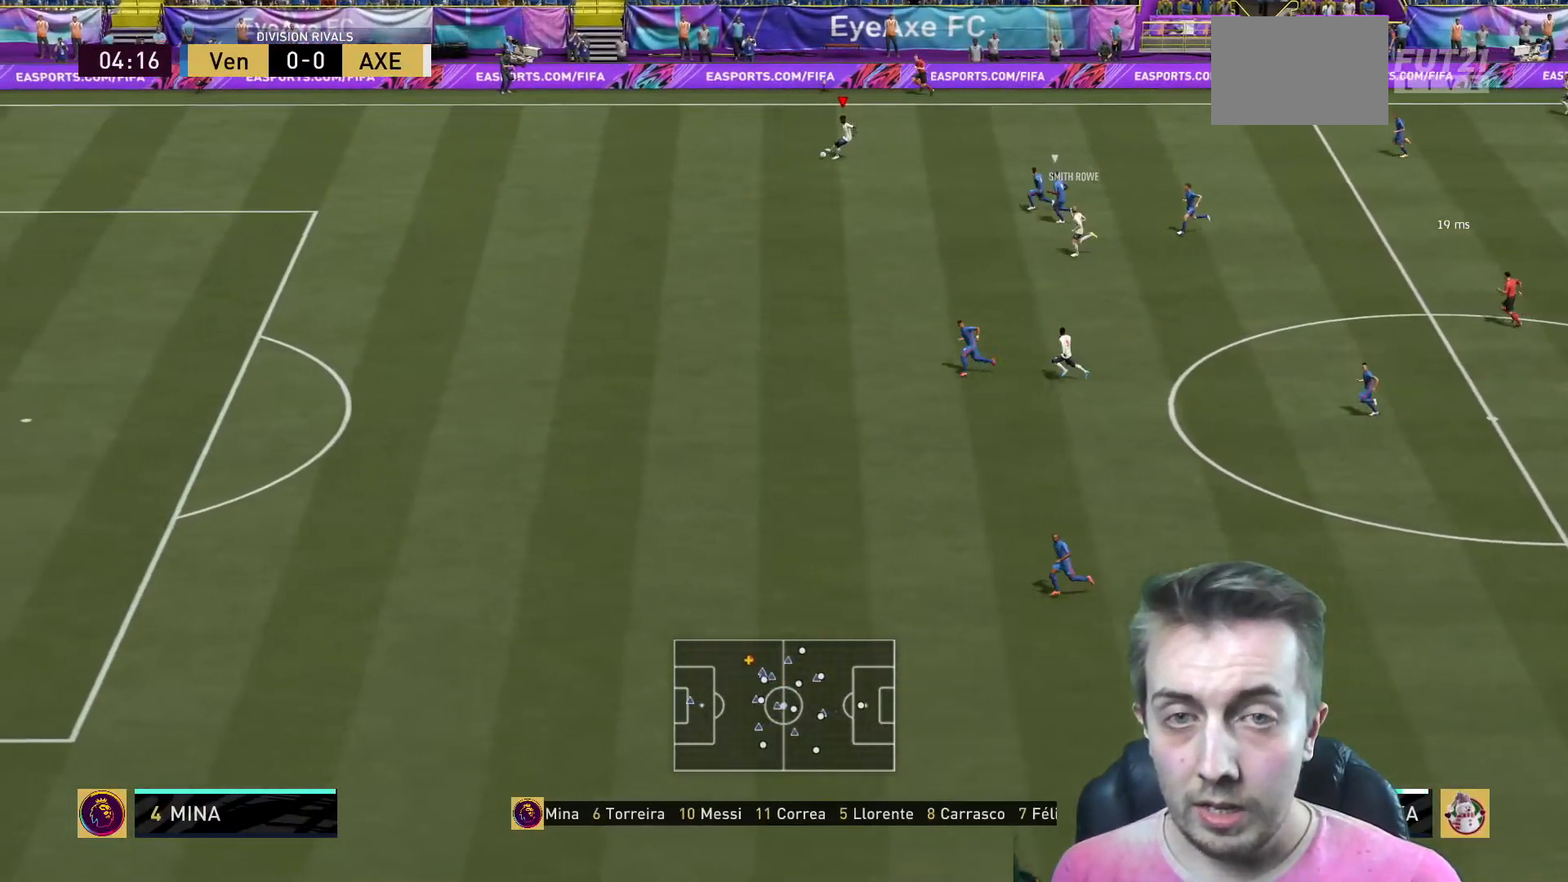
{"buttons": ["R2"], "left_stick": "down-left", "right_stick": "center", "events": []}
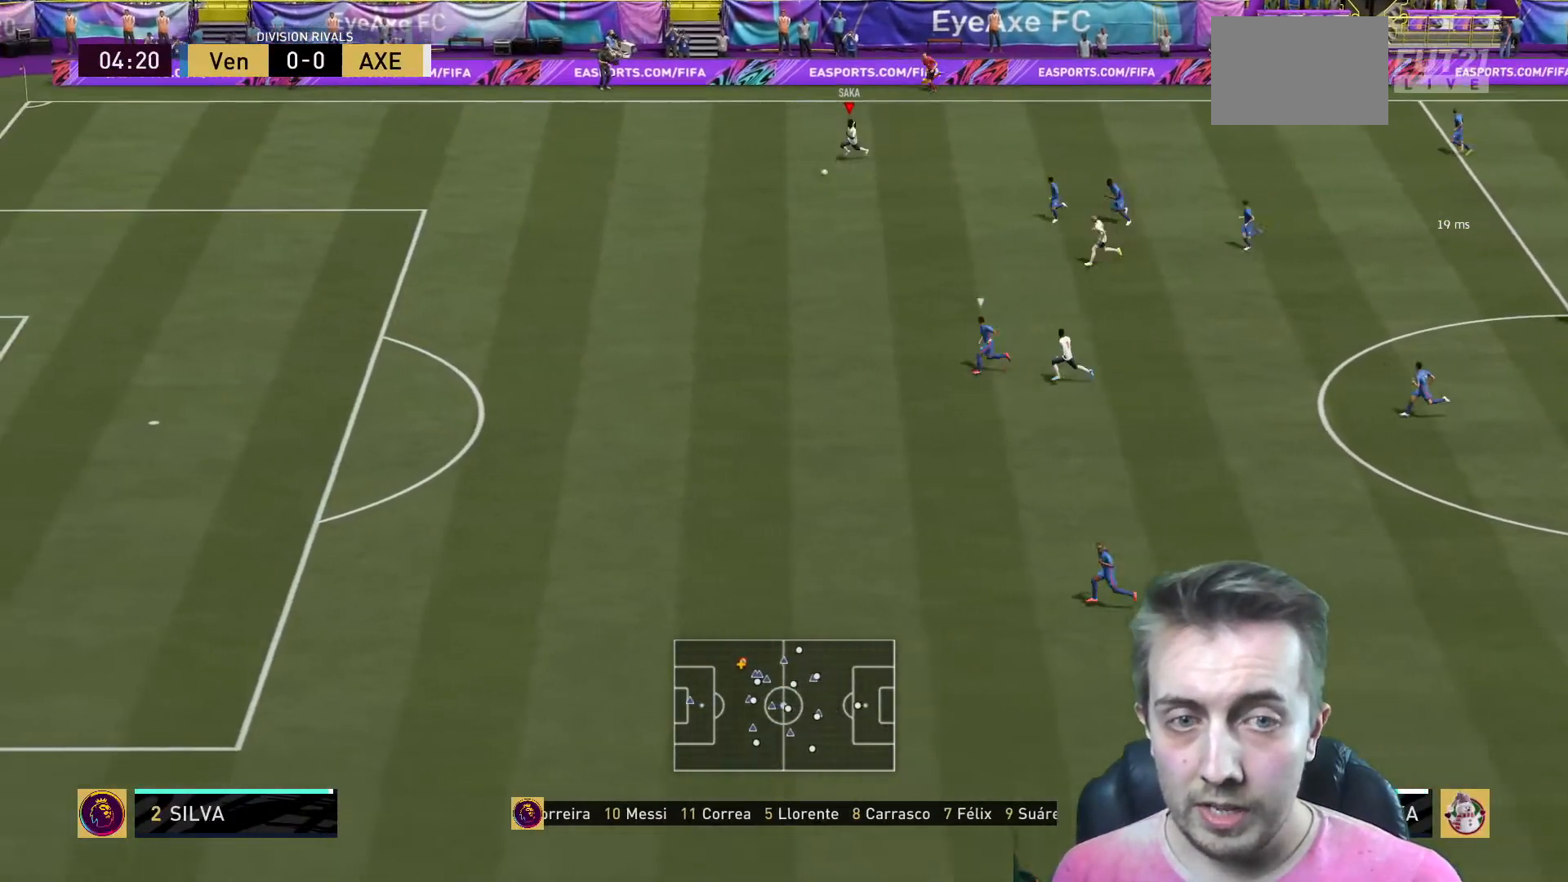
{"buttons": ["R2"], "left_stick": "down-left", "right_stick": "center", "events": []}
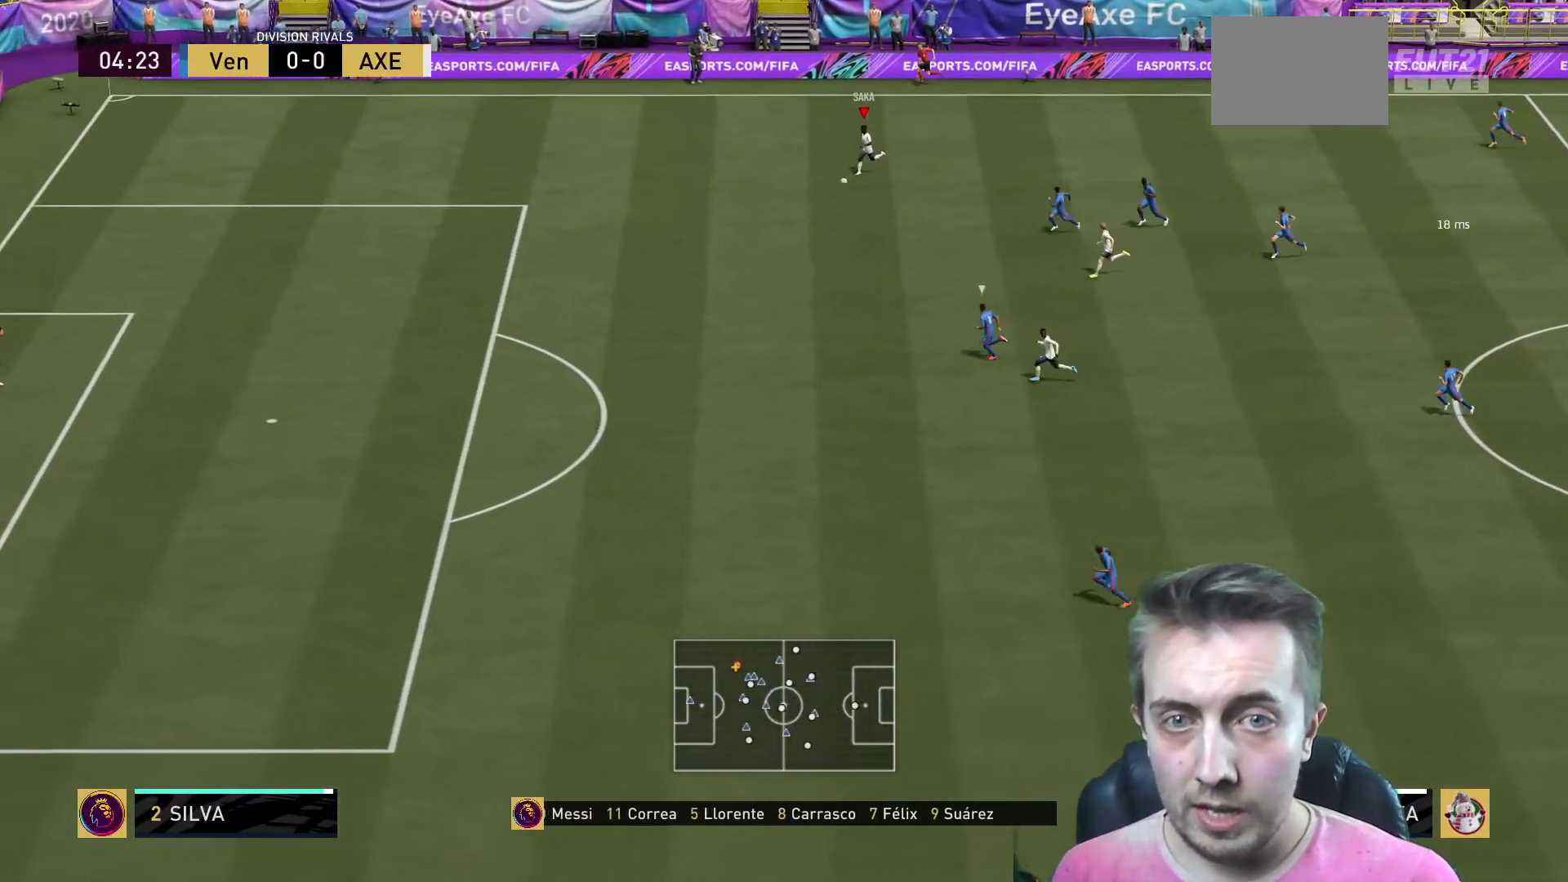
{"buttons": ["R2"], "left_stick": "down-left", "right_stick": "center", "events": []}
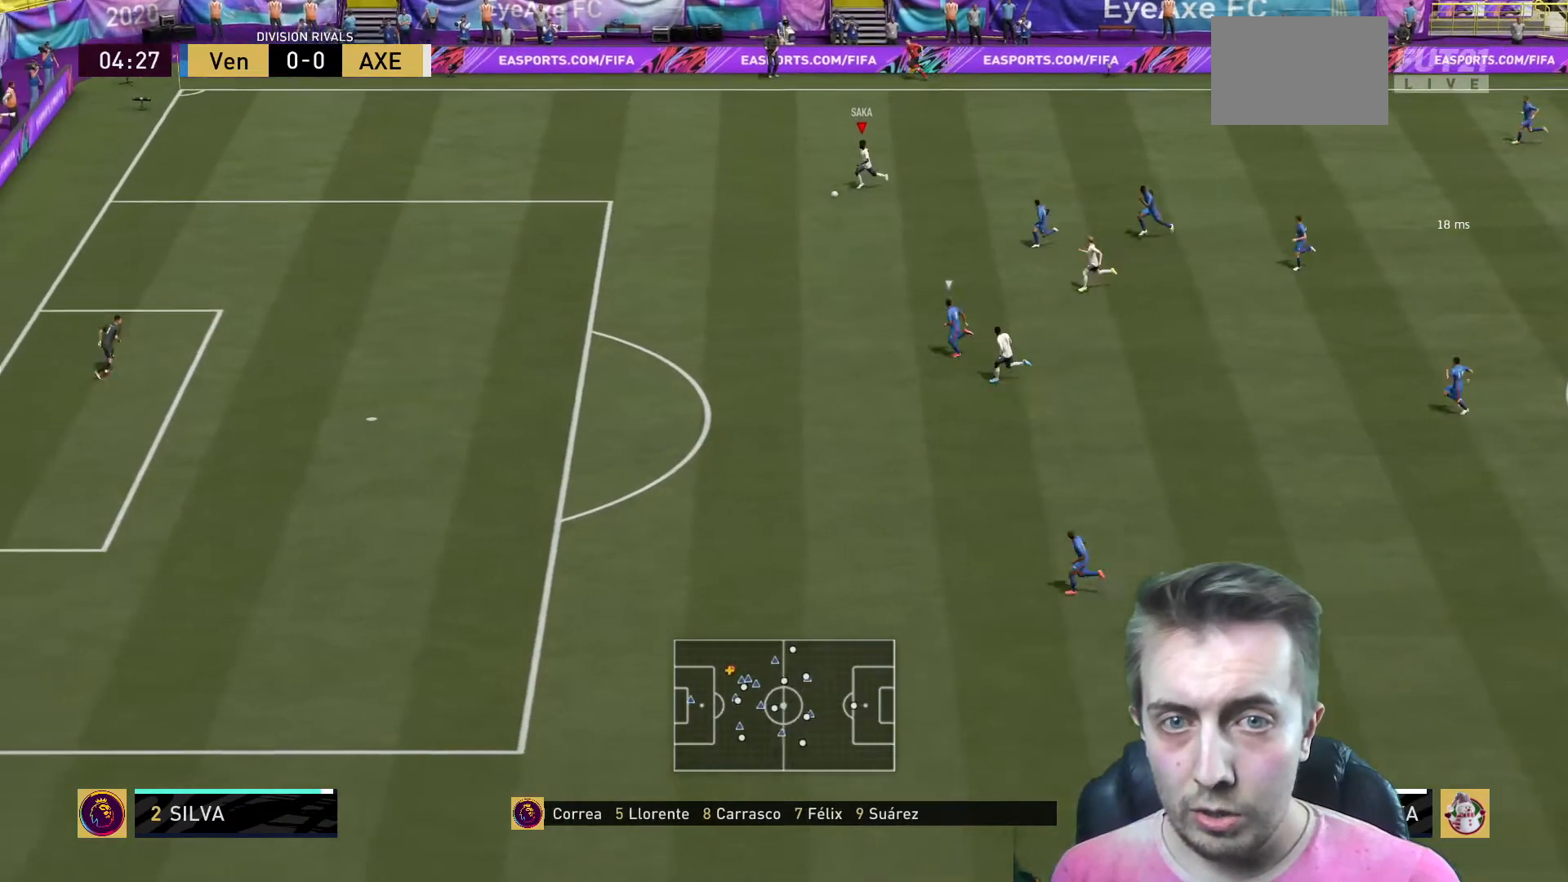
{"buttons": ["R2"], "left_stick": "down-left", "right_stick": "center", "events": []}
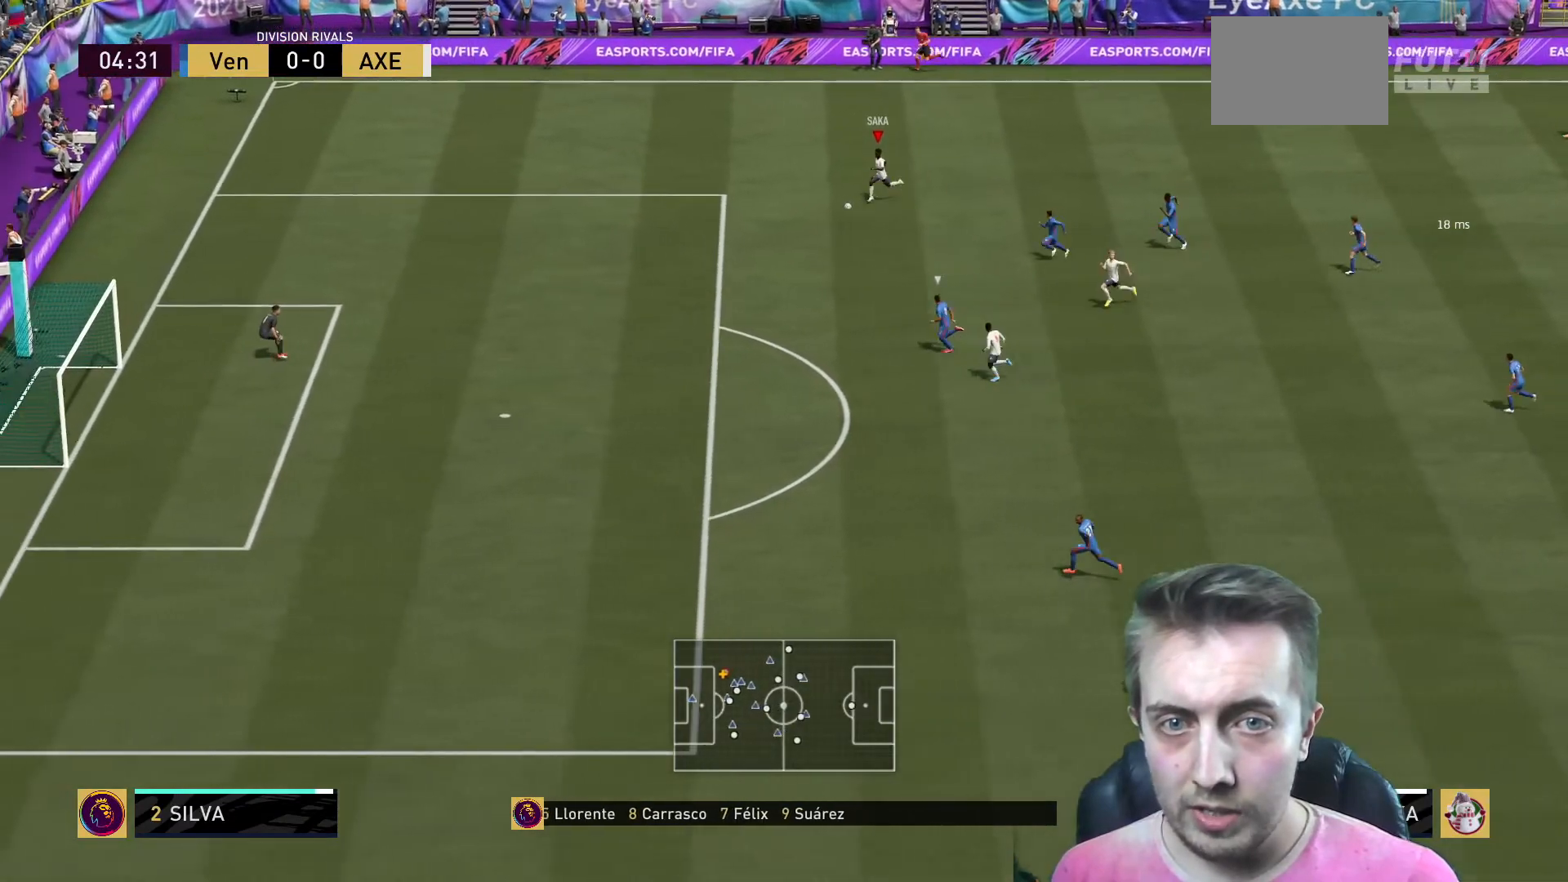
{"buttons": ["R2"], "left_stick": "down-left", "right_stick": "center", "events": []}
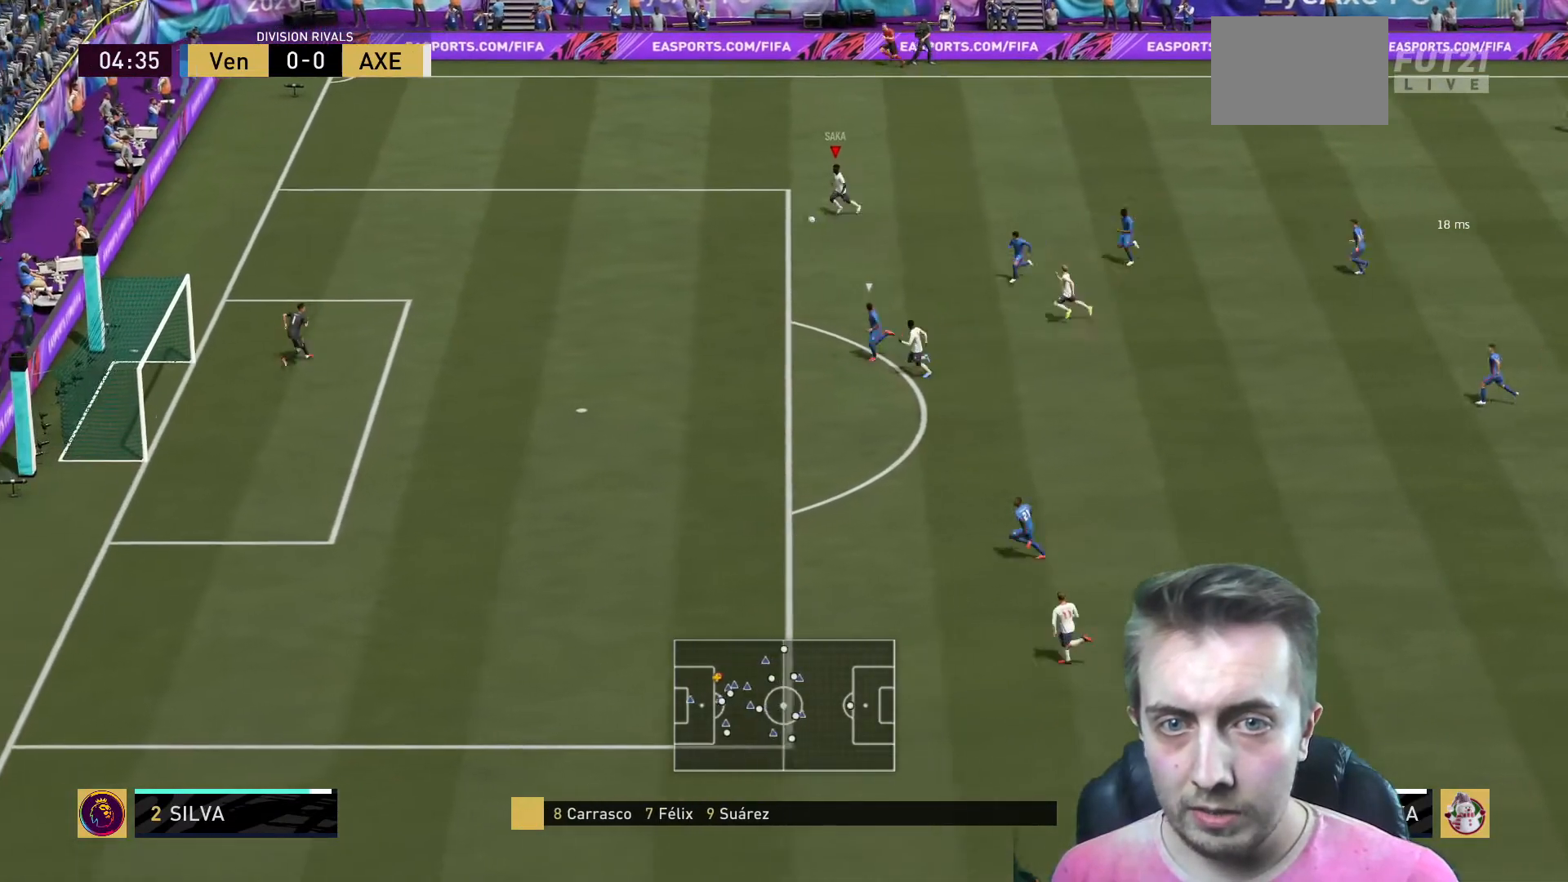
{"buttons": [], "left_stick": "down-left", "right_stick": "center", "events": [[467, "R2", "up"]]}
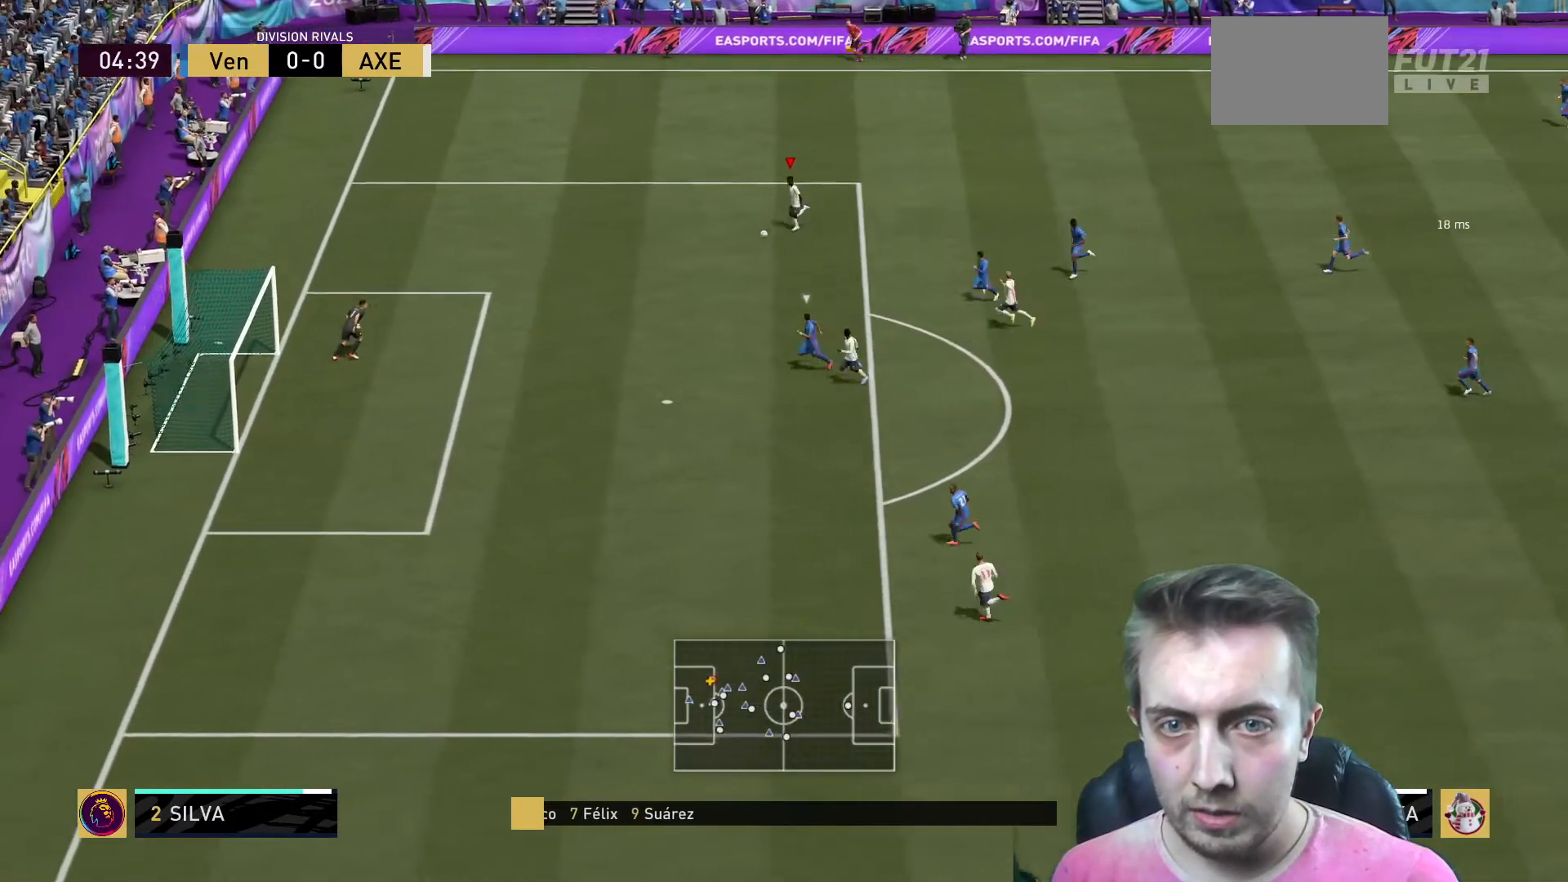
{"buttons": ["B"], "left_stick": "down", "right_stick": "center", "events": [[167, "left_stick", "down"], [467, "B", "down"]]}
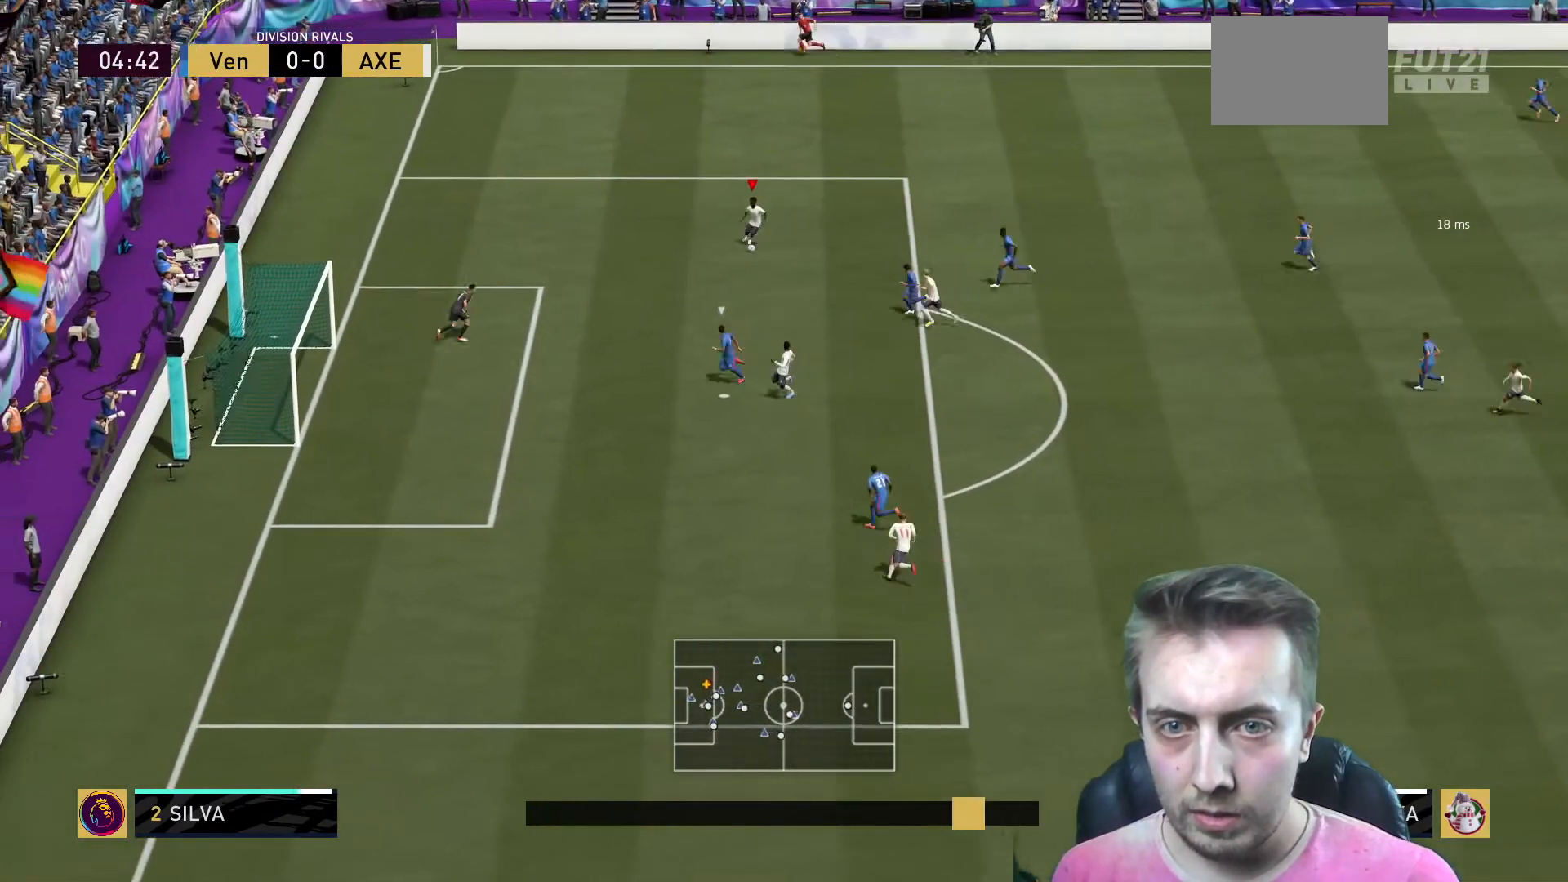
{"buttons": [], "left_stick": "center", "right_stick": "center", "events": [[167, "B", "up"], [467, "left_stick", "center"]]}
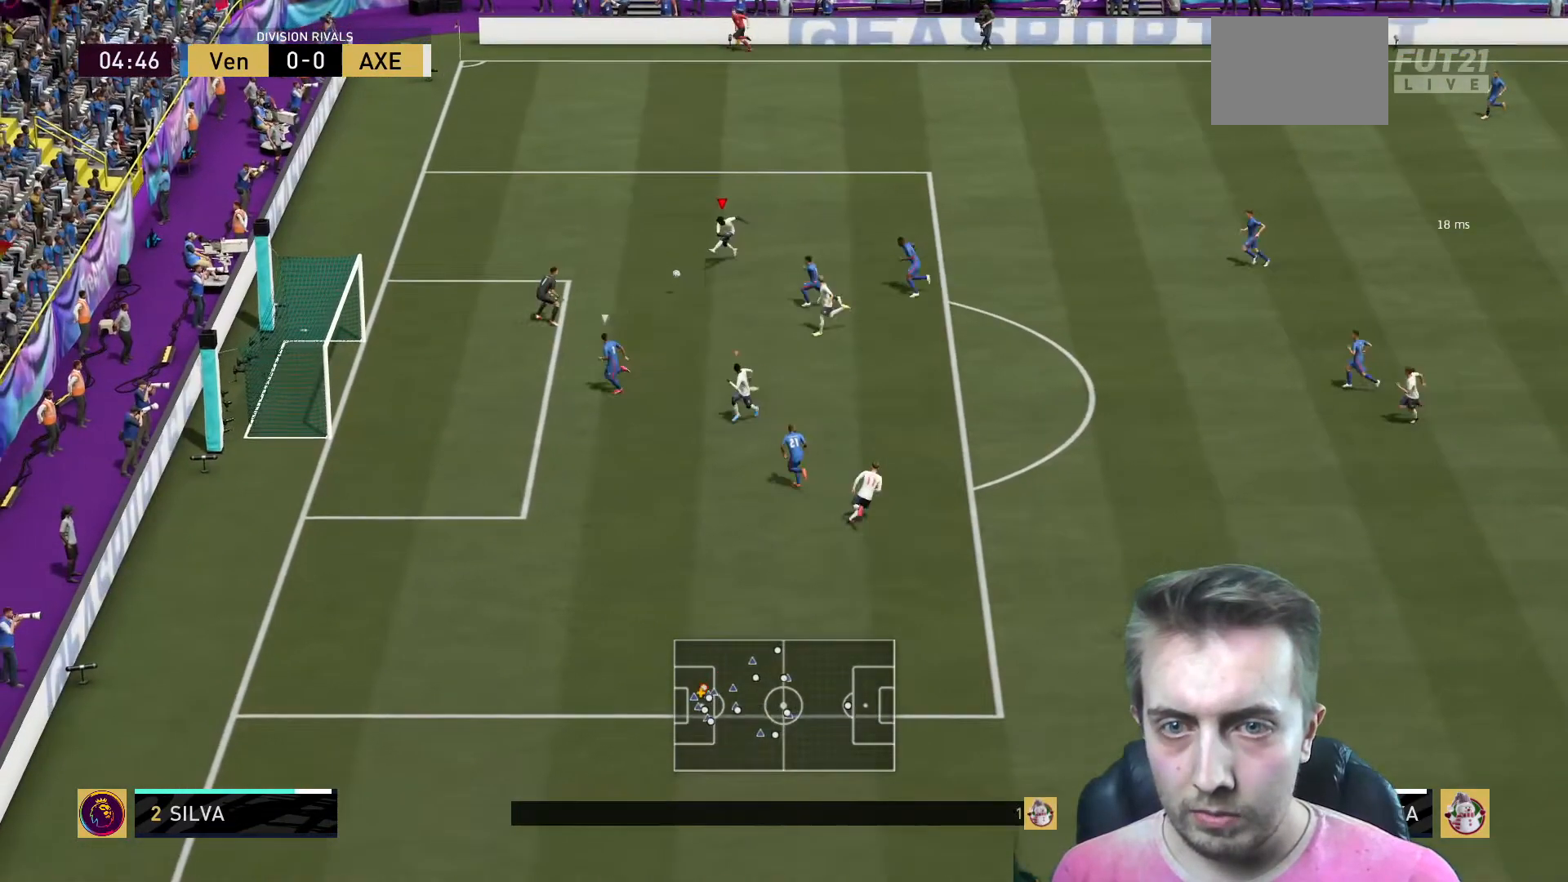
{"buttons": [], "left_stick": "left", "right_stick": "center", "events": [[233, "left_stick", "left"]]}
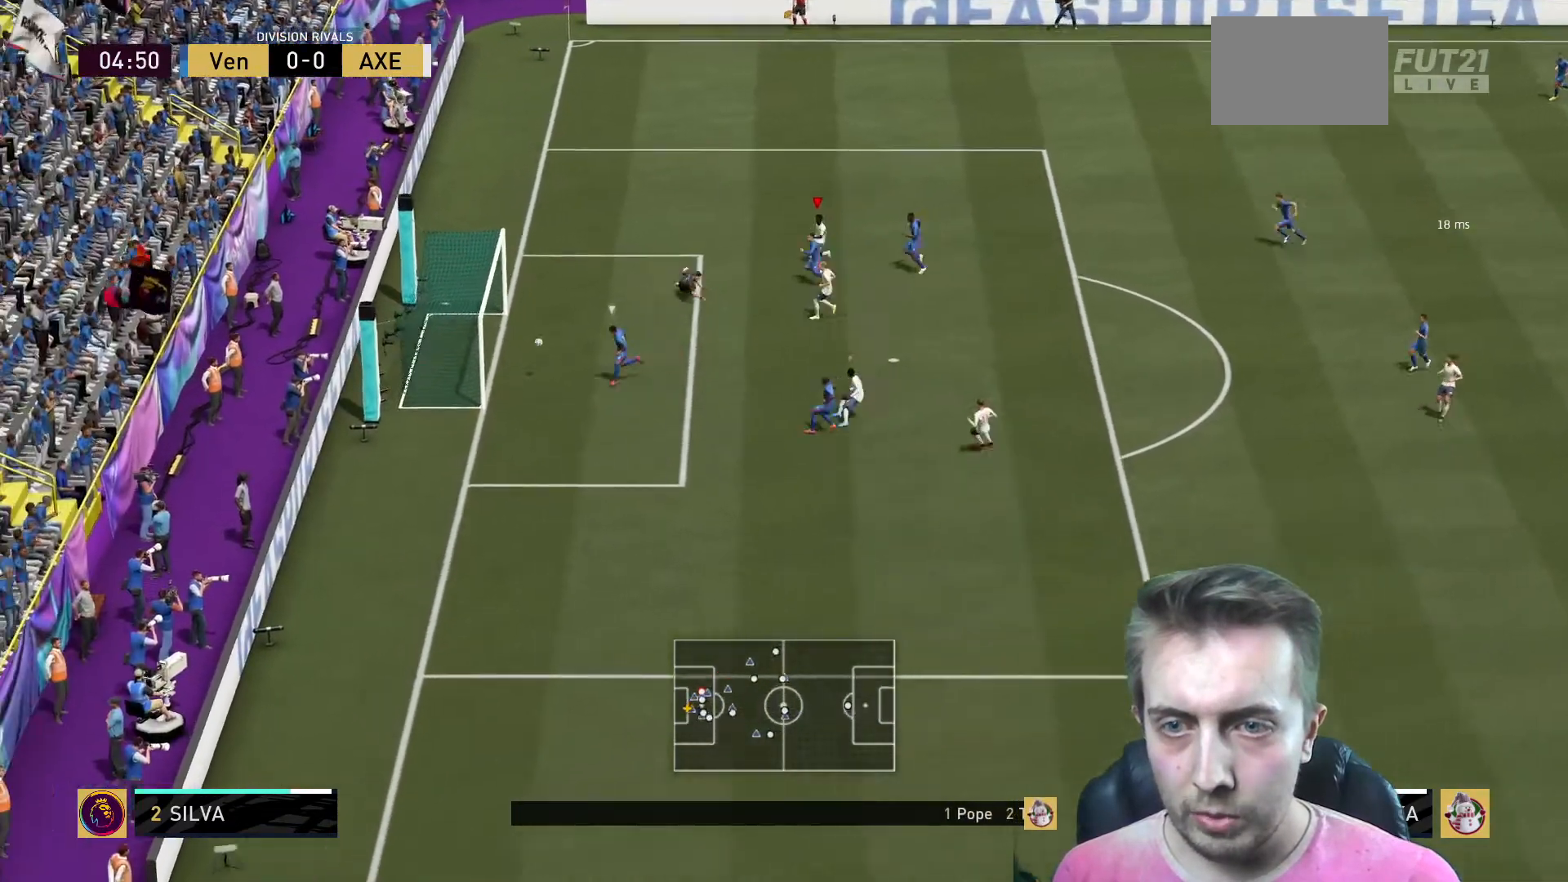
{"buttons": [], "left_stick": "up-left", "right_stick": "center", "events": [[100, "left_stick", "up-left"]]}
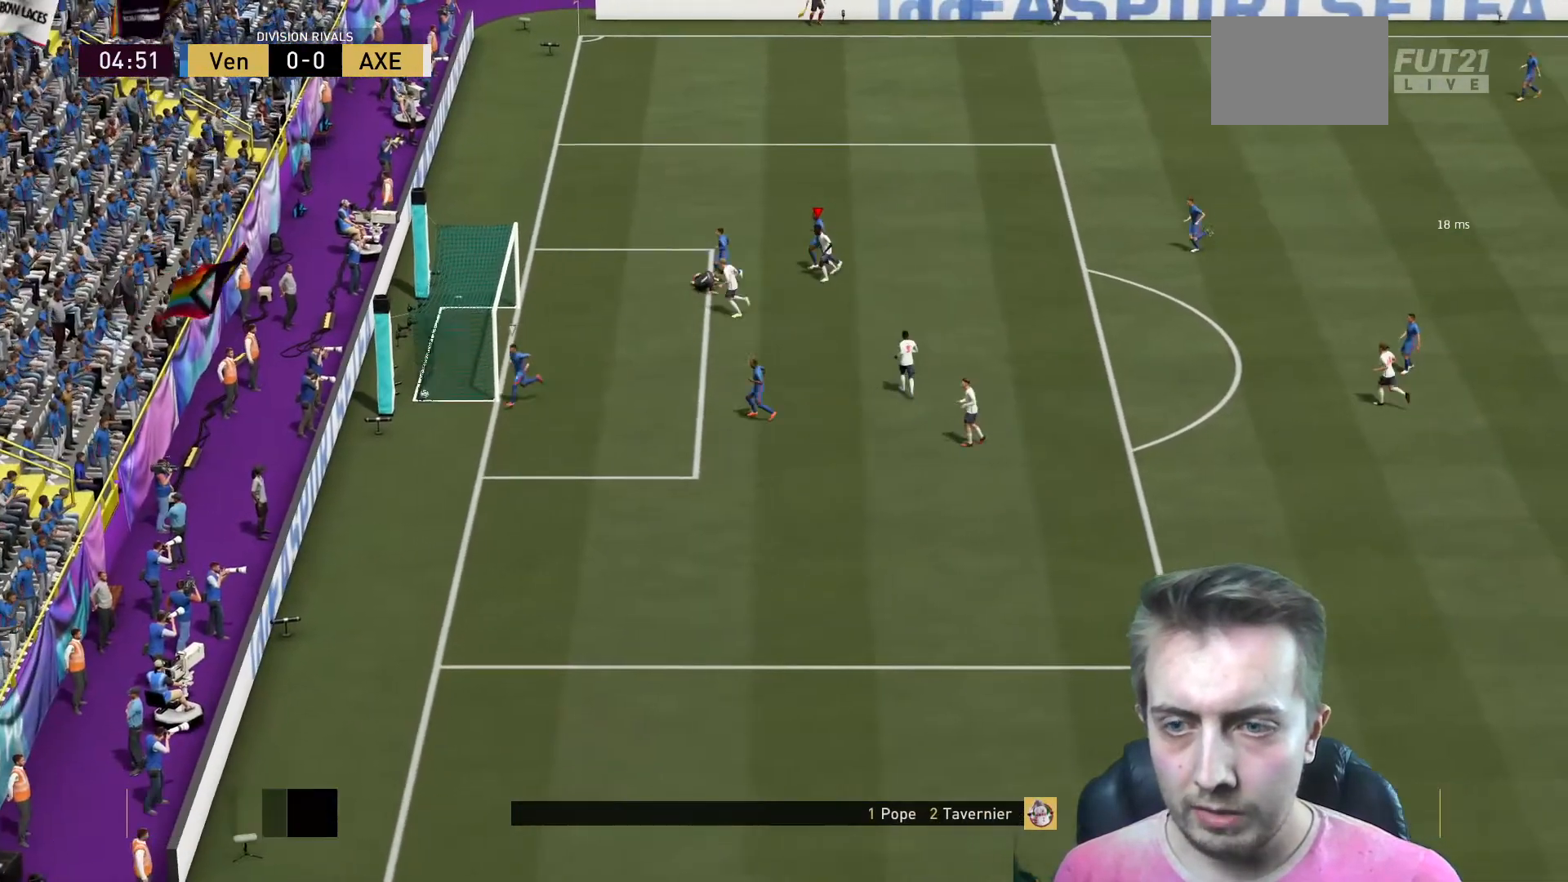
{"buttons": [], "left_stick": "up-left", "right_stick": "center", "events": []}
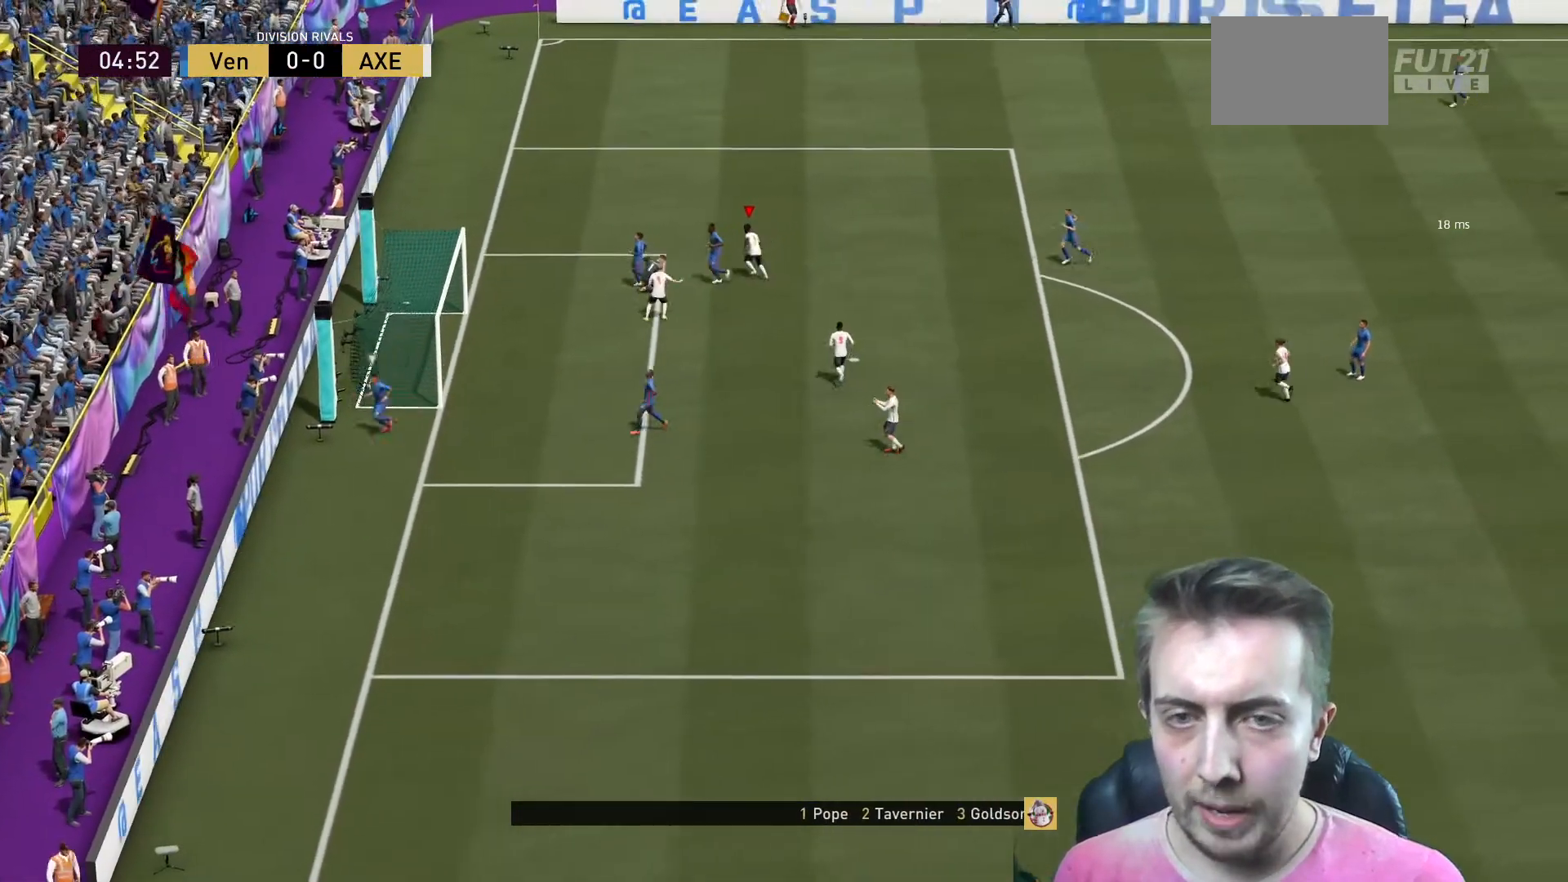
{"buttons": [], "left_stick": "center", "right_stick": "center", "events": [[501, "left_stick", "center"]]}
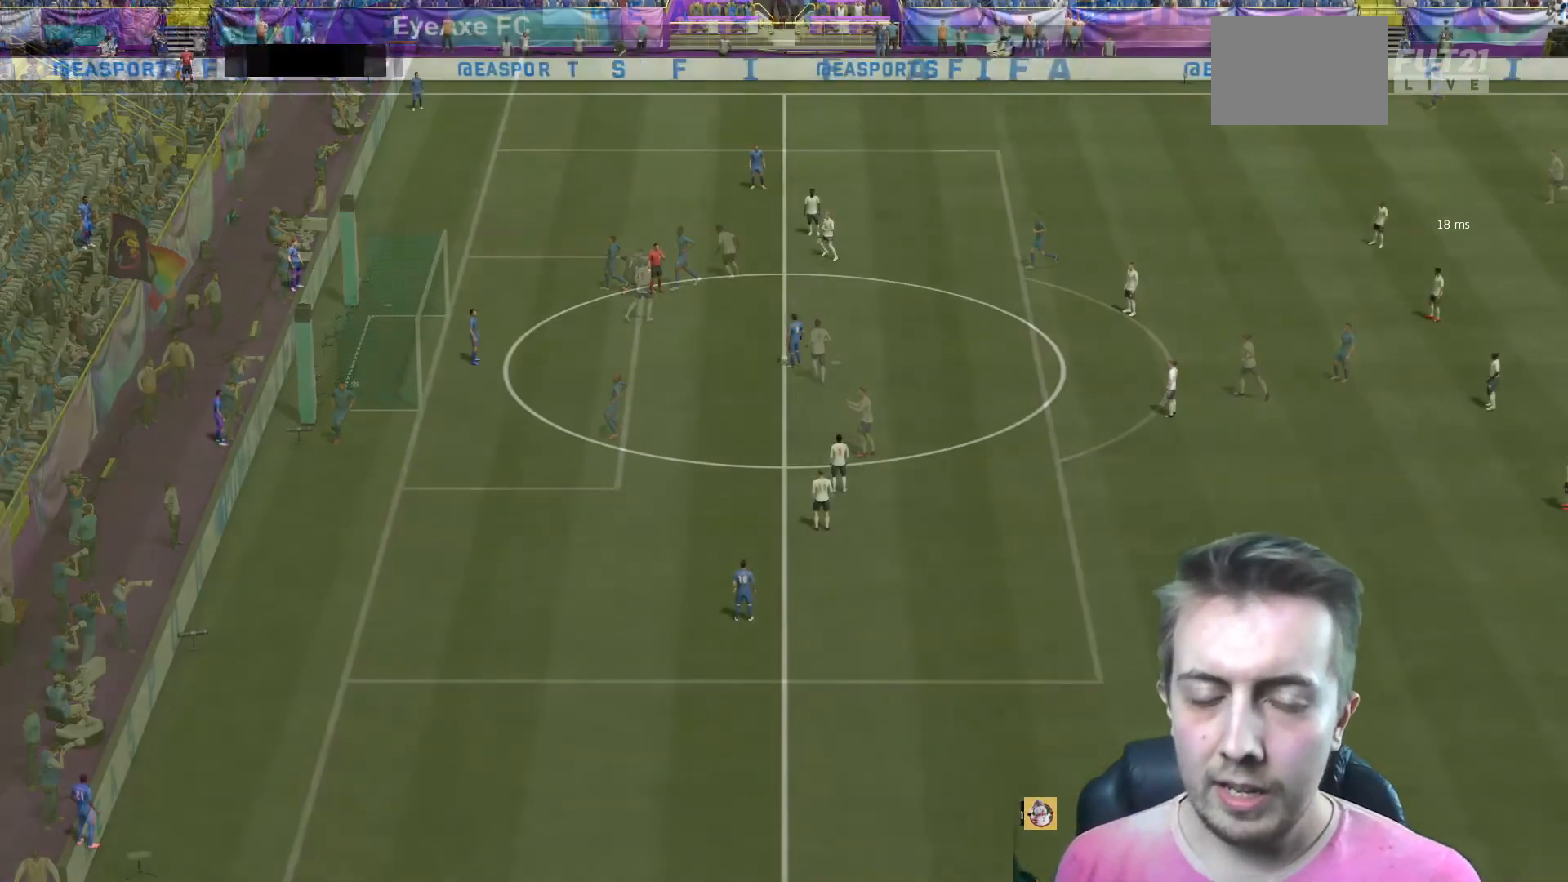
{"buttons": [], "left_stick": "up-left", "right_stick": "center", "events": [[467, "left_stick", "up-left"]]}
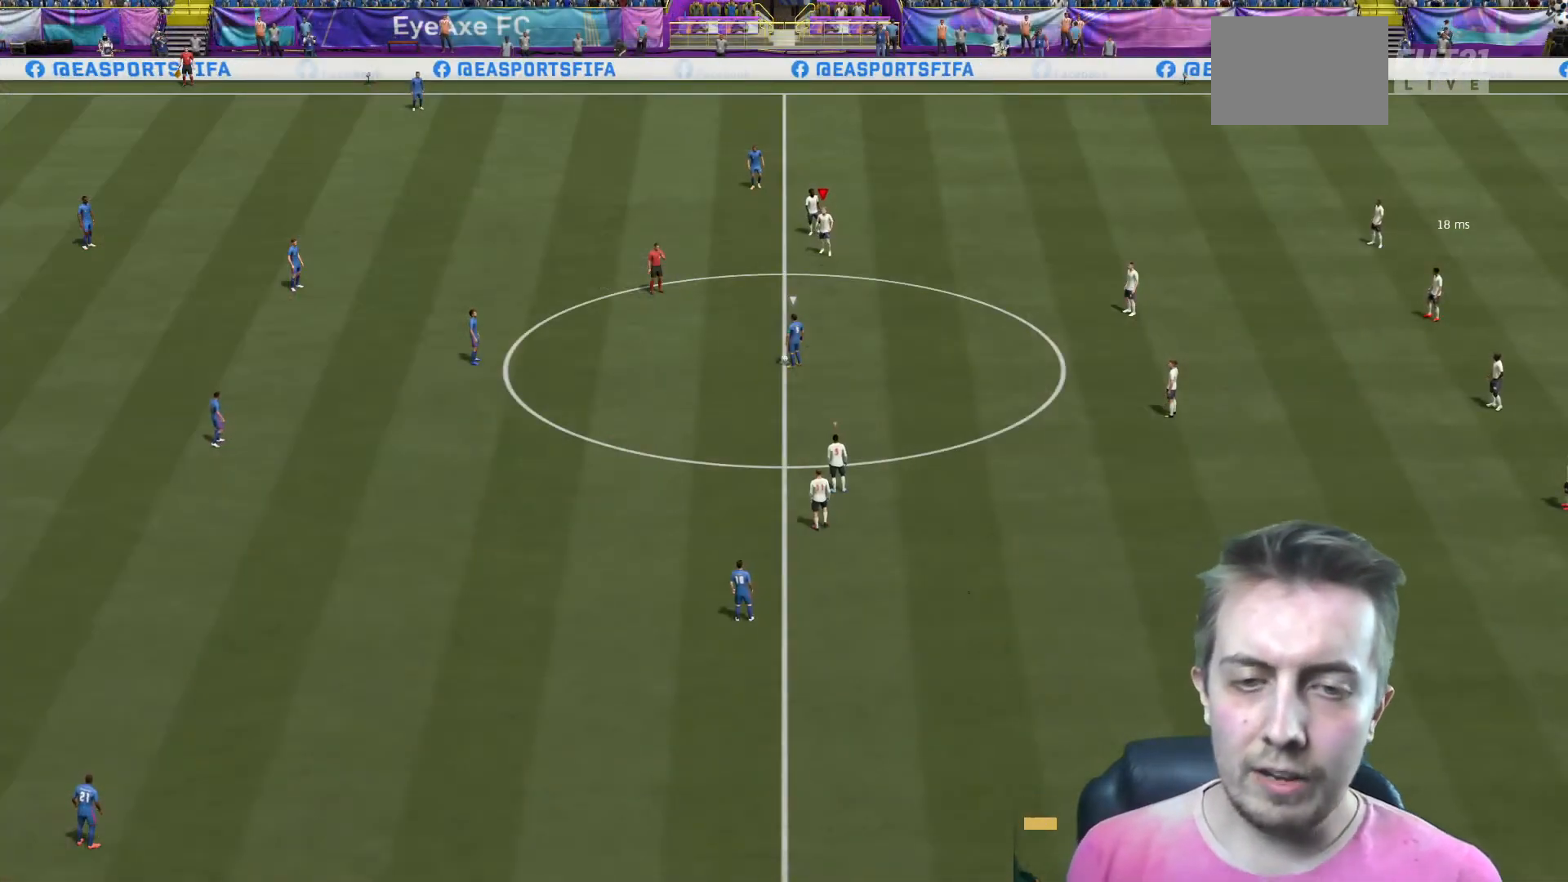
{"buttons": ["R2"], "left_stick": "up-left", "right_stick": "center", "events": [[134, "R2", "down"]]}
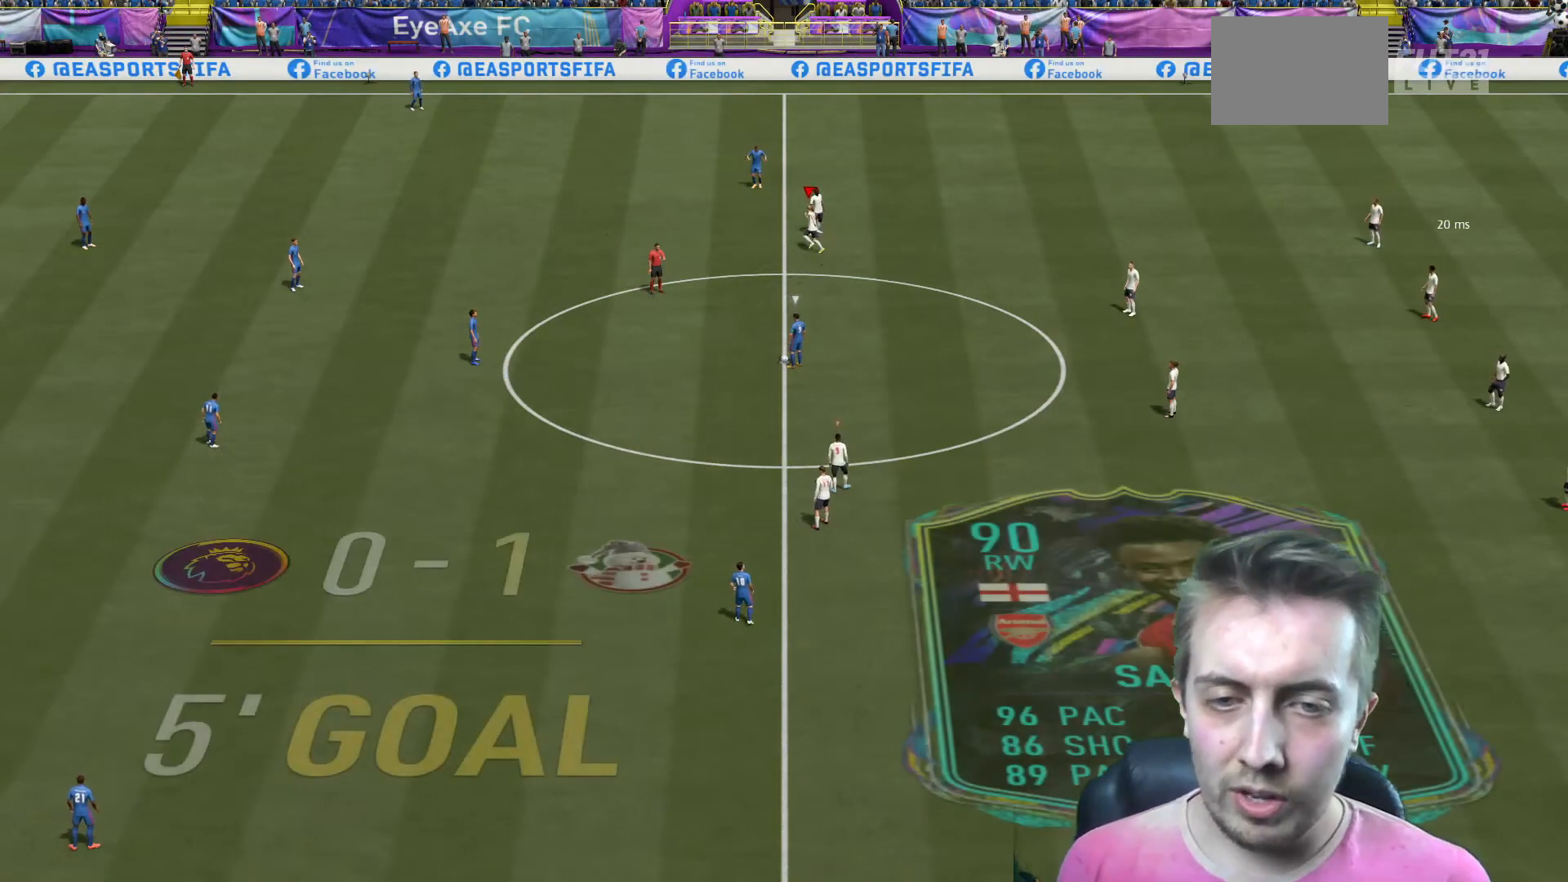
{"buttons": ["R2"], "left_stick": "up-left", "right_stick": "center", "events": []}
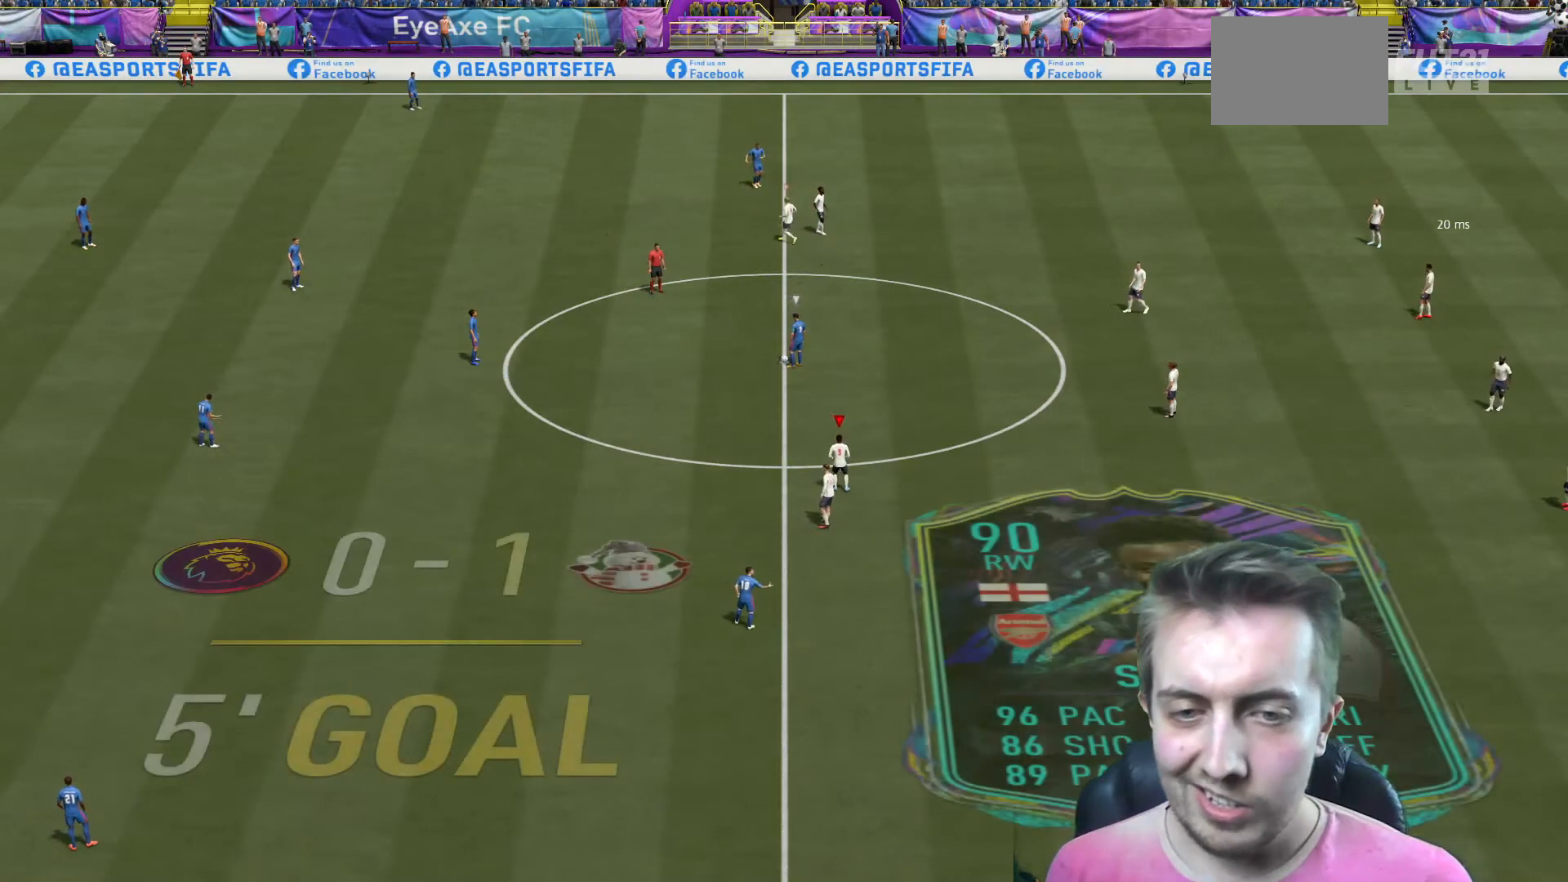
{"buttons": ["R2"], "left_stick": "up-left", "right_stick": "center", "events": [[134, "left_stick", "up"], [267, "left_stick", "up-left"]]}
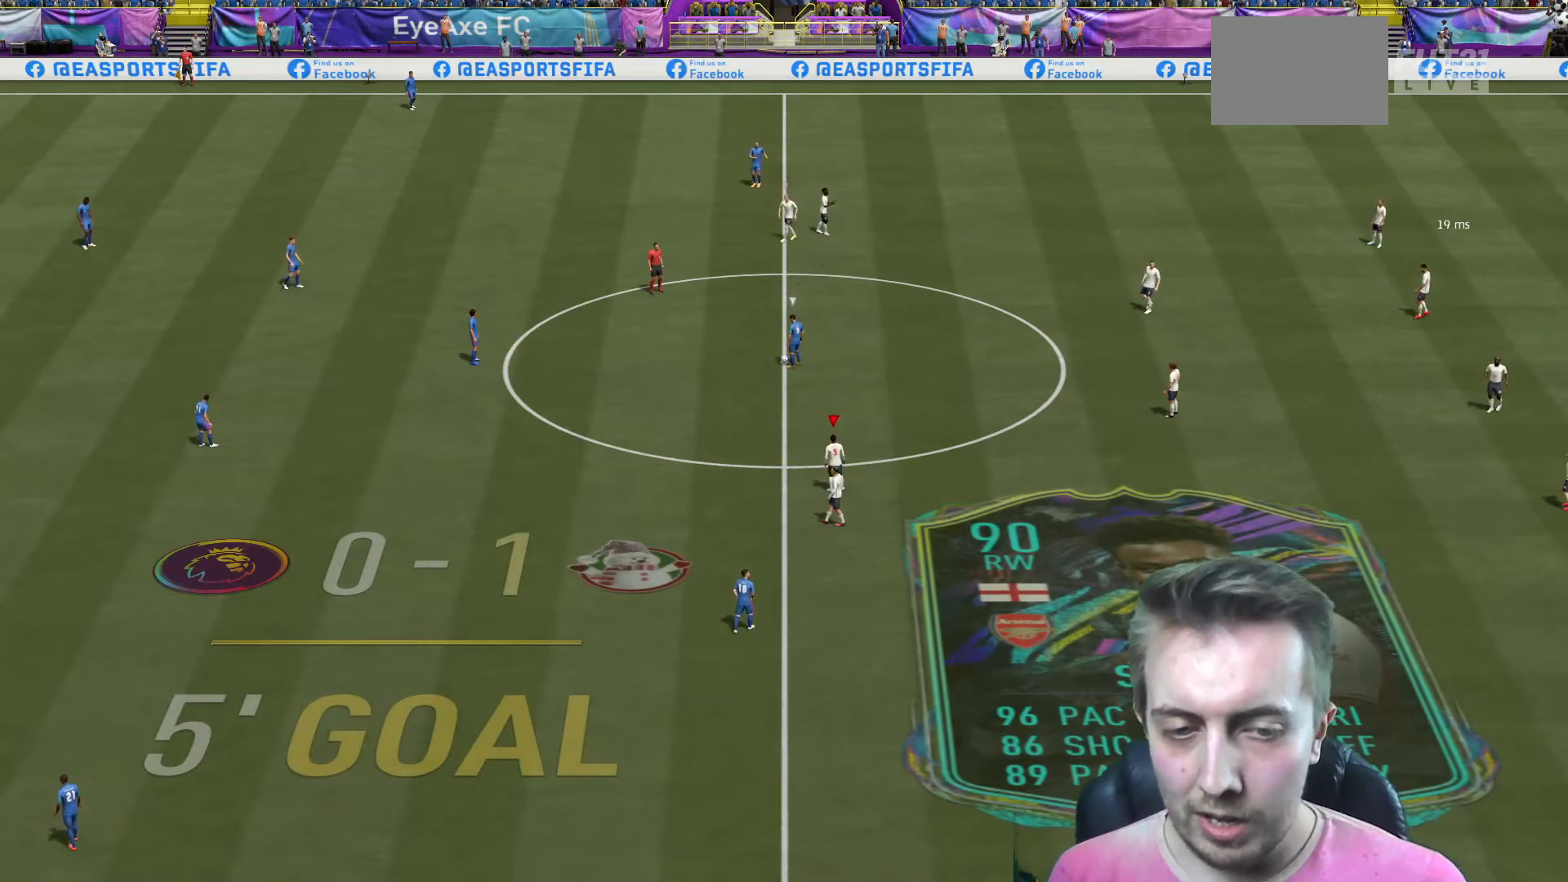
{"buttons": ["R2"], "left_stick": "up-left", "right_stick": "center", "events": []}
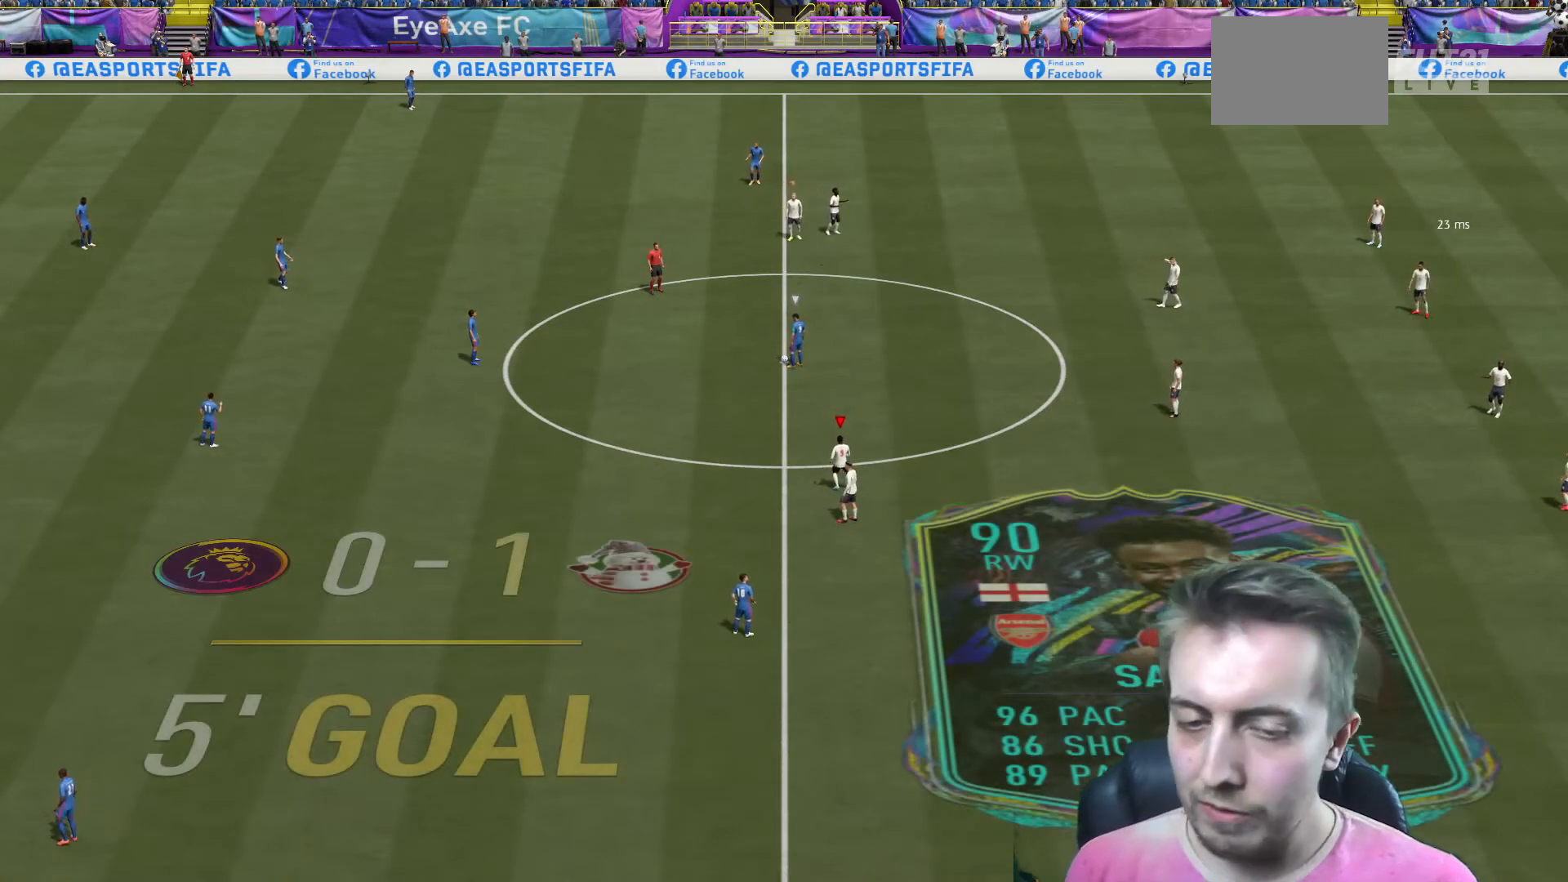
{"buttons": ["R2"], "left_stick": "up-left", "right_stick": "center", "events": []}
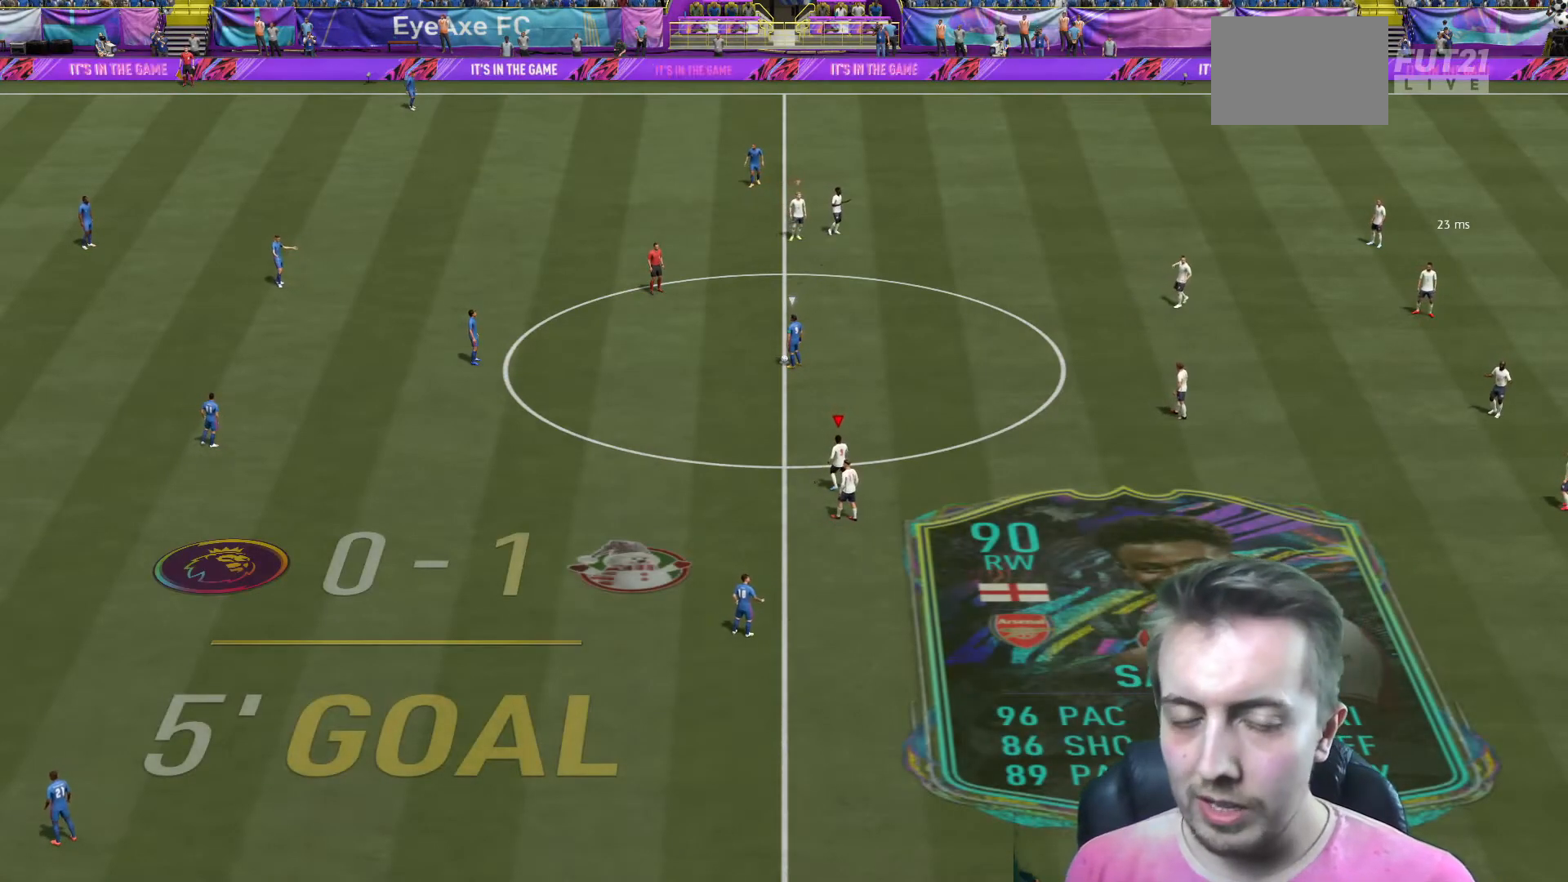
{"buttons": [], "left_stick": "up-left", "right_stick": "center", "events": [[100, "R2", "up"]]}